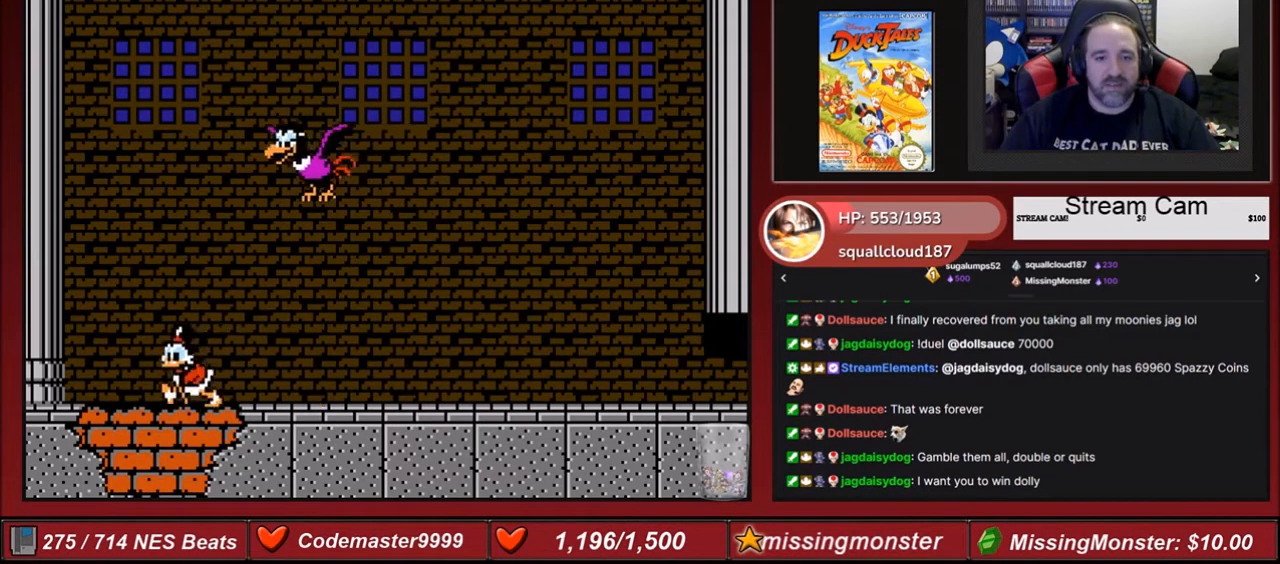
Gameplay with a controller (Nintendo layout); each line is a JSON object with the inputs held at the frame after it. "events" lists button and stick changes between this image and that frame as [ms after this image, input, new state], when the widget could be followed in between. Not read: L3 R3.
{"buttons": ["DPAD_LEFT"], "events": [[267, "DPAD_LEFT", "up"], [501, "DPAD_LEFT", "down"]]}
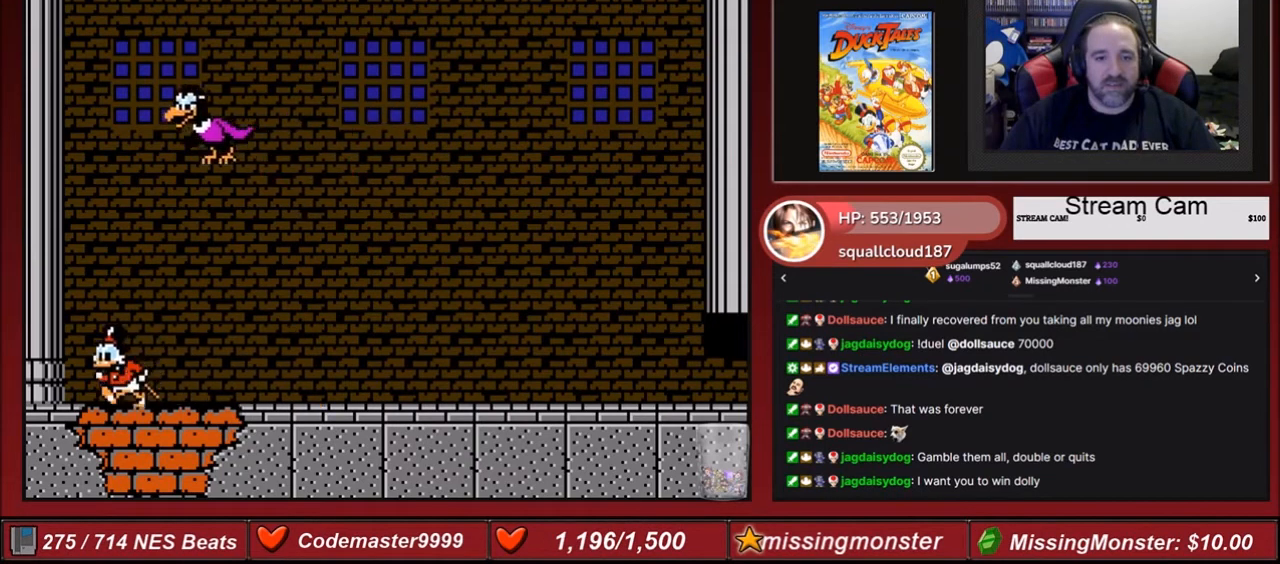
{"buttons": ["DPAD_LEFT"], "events": []}
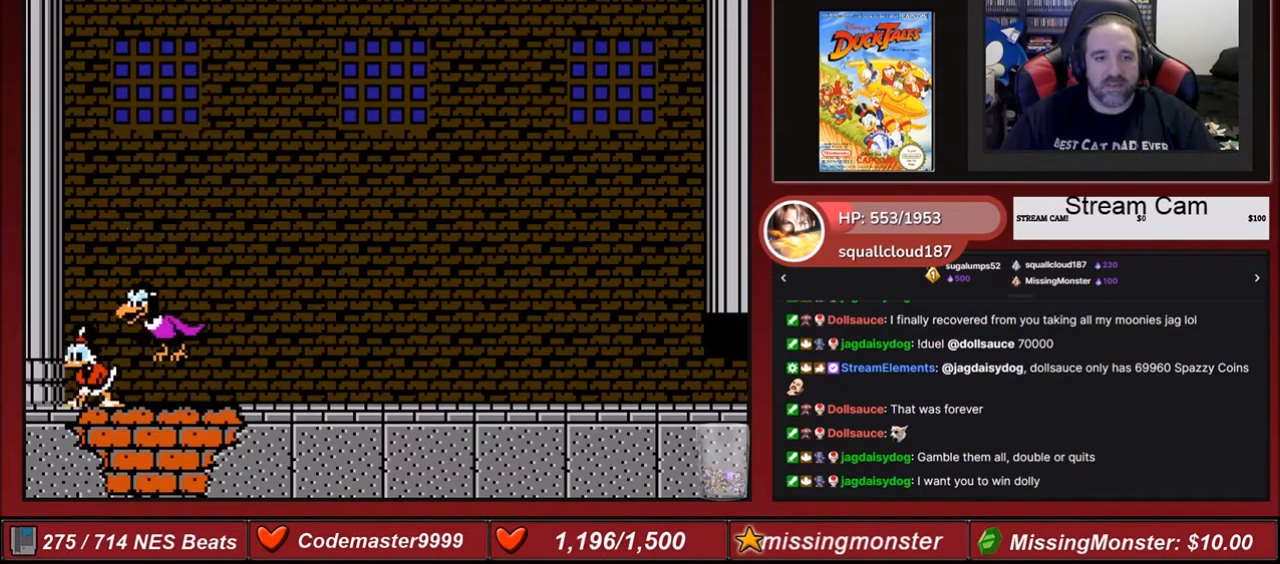
{"buttons": ["A", "DPAD_DOWN", "DPAD_RIGHT"], "events": [[200, "A", "down"], [334, "DPAD_LEFT", "up"], [367, "DPAD_DOWN", "down"], [367, "DPAD_RIGHT", "down"]]}
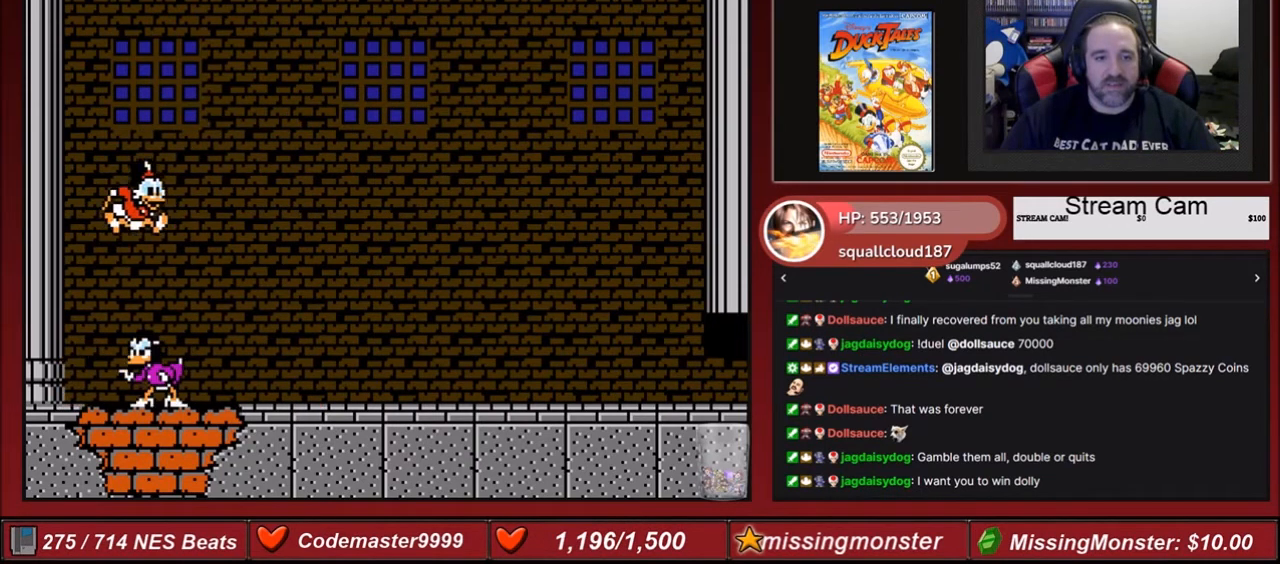
{"buttons": ["B", "DPAD_DOWN", "DPAD_RIGHT"], "events": [[133, "B", "down"], [167, "A", "up"], [200, "DPAD_RIGHT", "up"], [433, "DPAD_RIGHT", "down"]]}
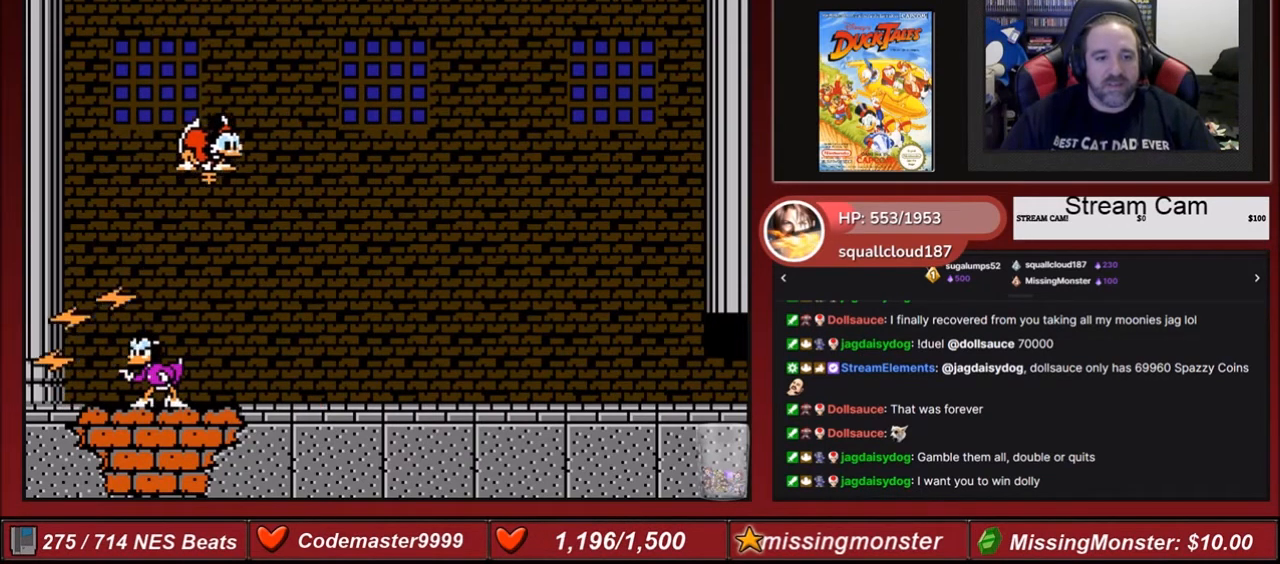
{"buttons": ["DPAD_RIGHT"], "events": [[434, "DPAD_DOWN", "up"], [467, "B", "up"]]}
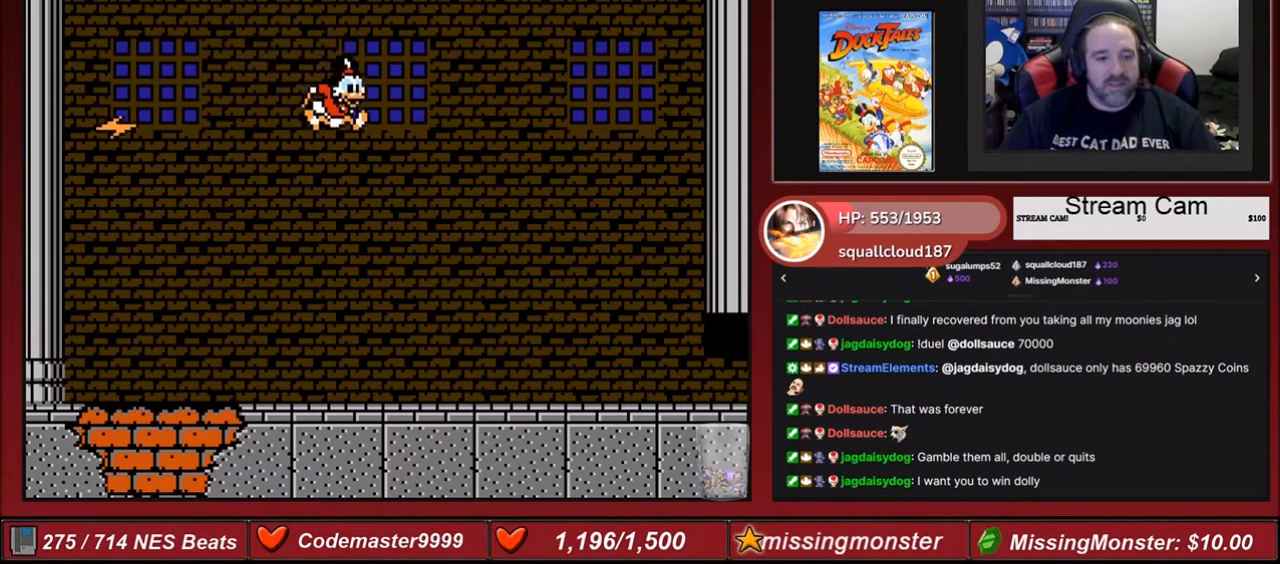
{"buttons": ["A"], "events": [[100, "DPAD_RIGHT", "up"], [400, "A", "down"]]}
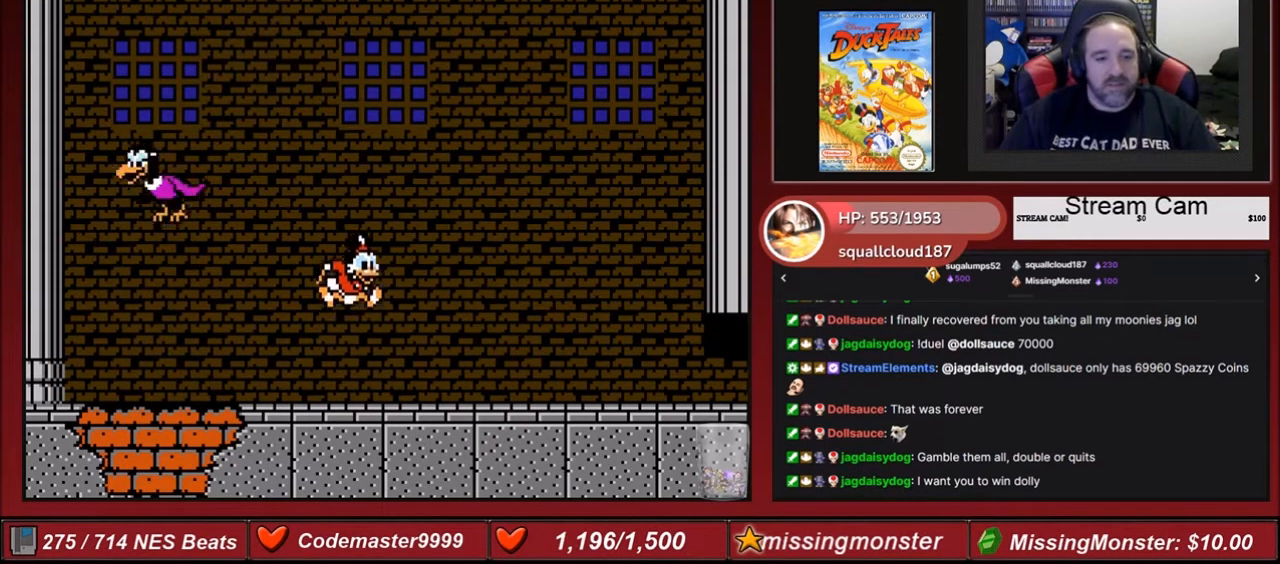
{"buttons": ["A", "DPAD_RIGHT"], "events": [[367, "DPAD_RIGHT", "down"]]}
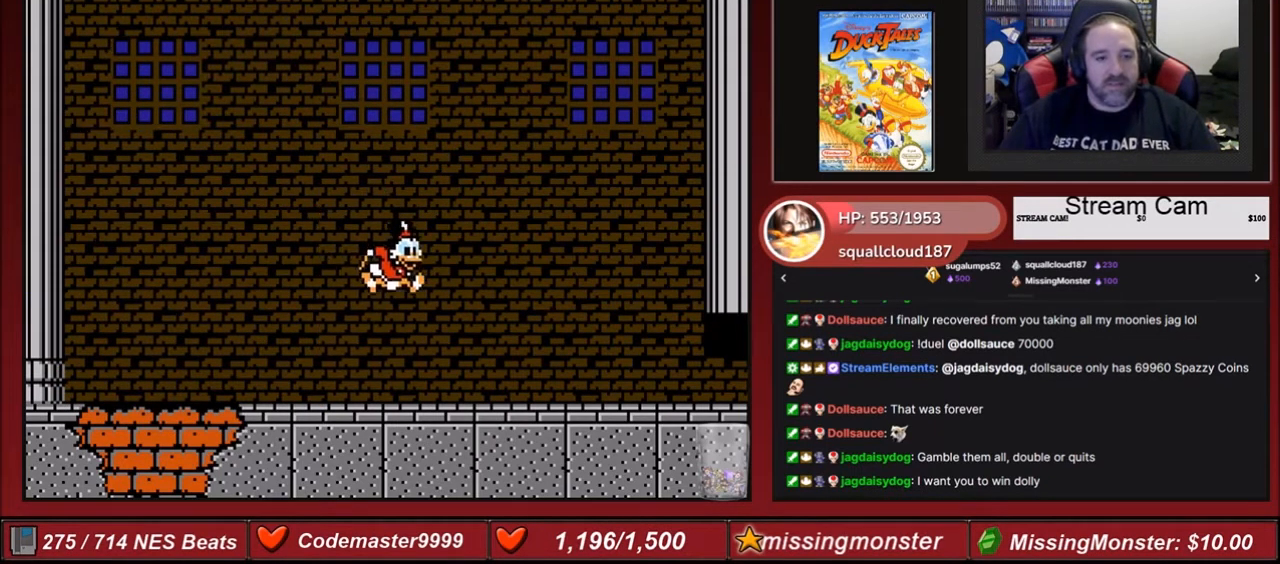
{"buttons": ["A", "DPAD_RIGHT"], "events": [[33, "A", "up"], [233, "A", "down"]]}
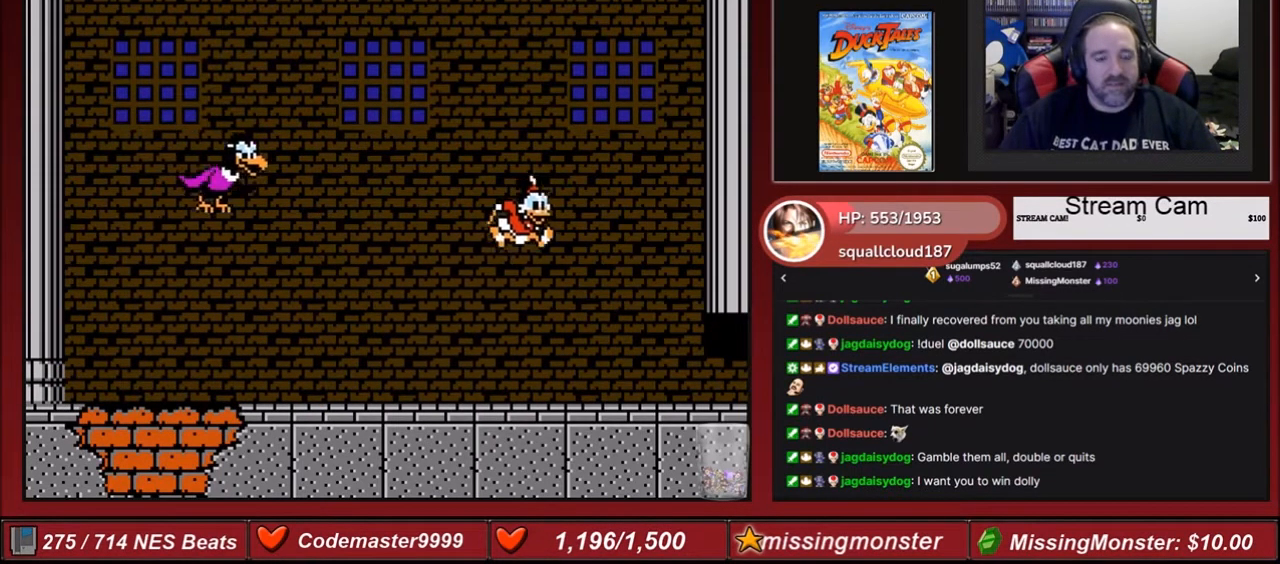
{"buttons": ["DPAD_LEFT"], "events": [[134, "DPAD_RIGHT", "up"], [234, "A", "up"], [301, "DPAD_LEFT", "down"]]}
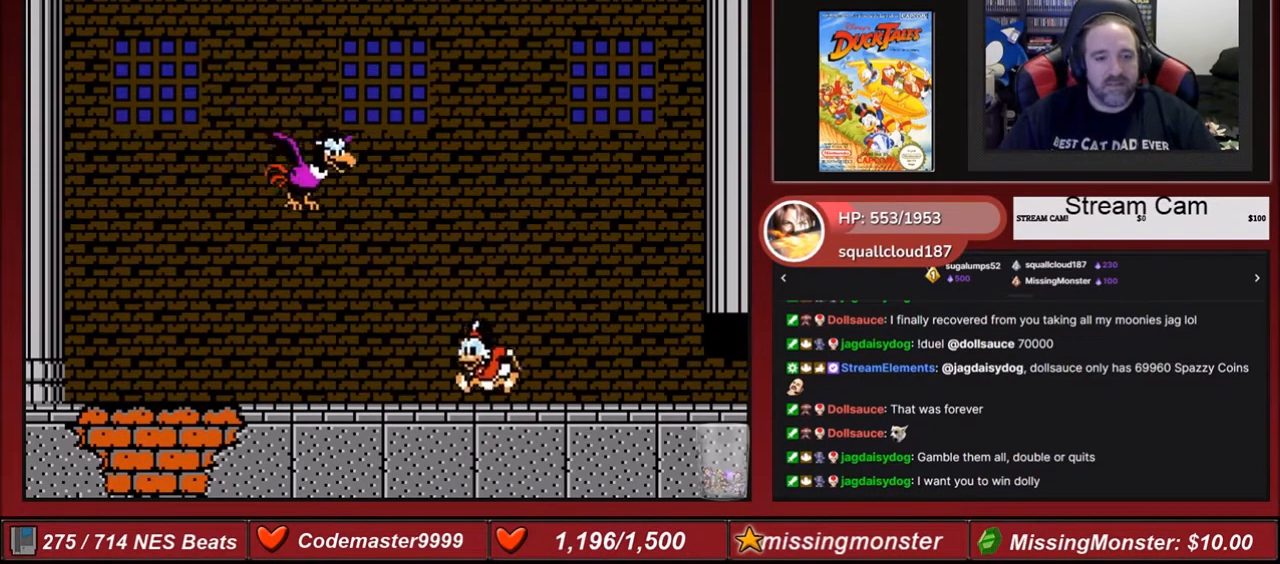
{"buttons": ["DPAD_LEFT"], "events": []}
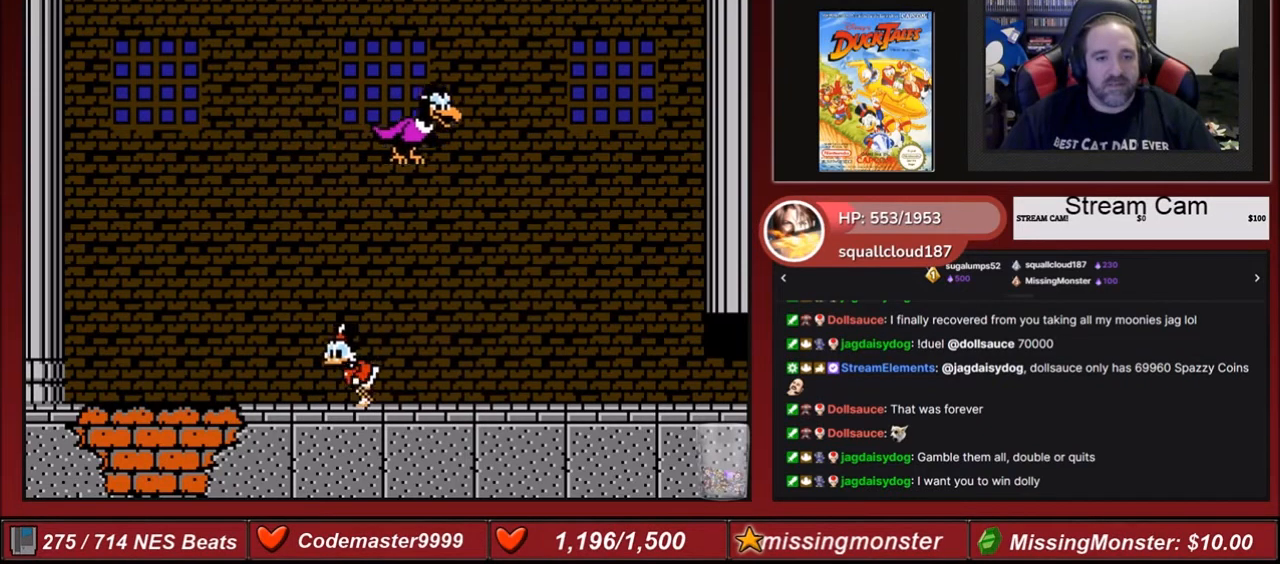
{"buttons": ["DPAD_RIGHT"], "events": [[234, "DPAD_LEFT", "up"], [334, "DPAD_RIGHT", "down"]]}
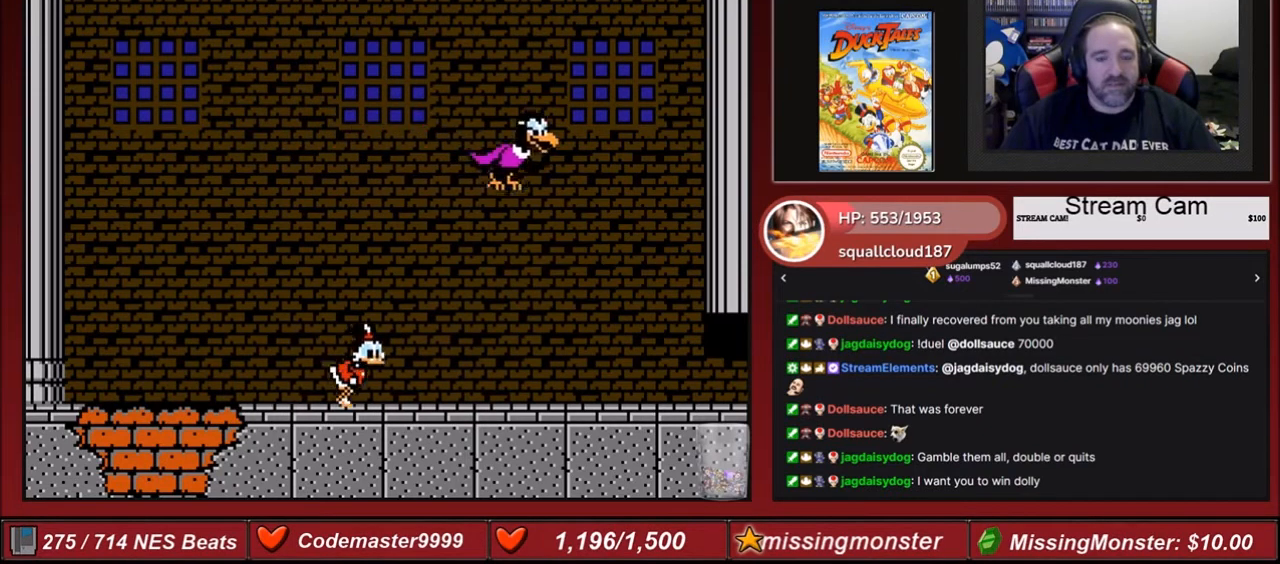
{"buttons": [], "events": [[300, "DPAD_RIGHT", "up"]]}
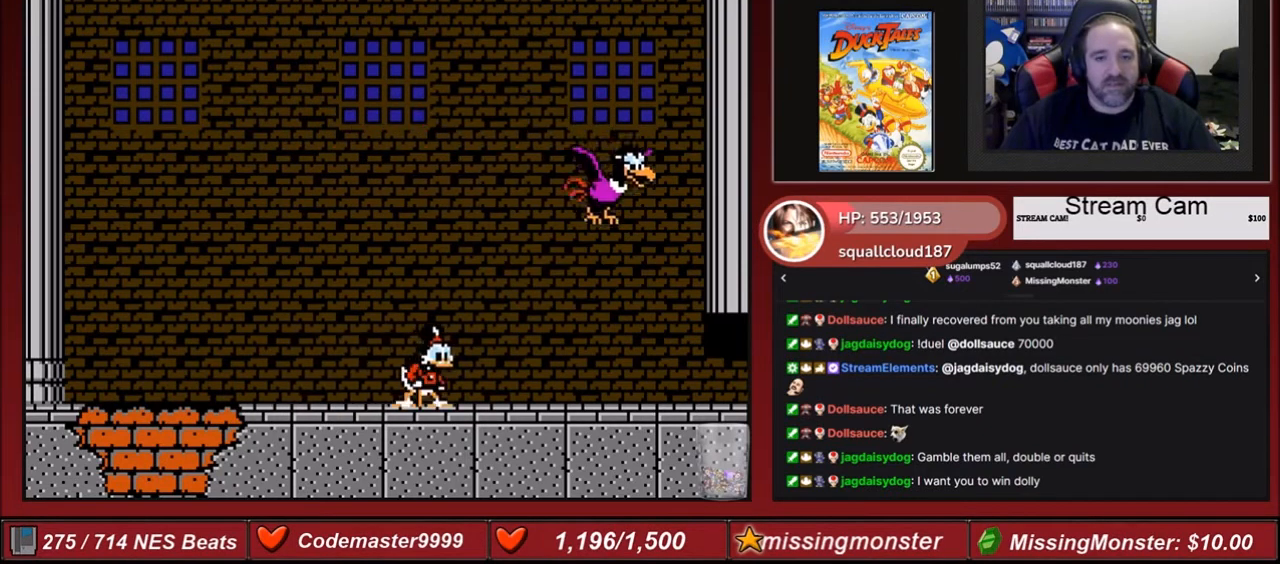
{"buttons": ["DPAD_RIGHT"], "events": [[67, "DPAD_LEFT", "down"], [200, "DPAD_LEFT", "up"], [301, "DPAD_RIGHT", "down"]]}
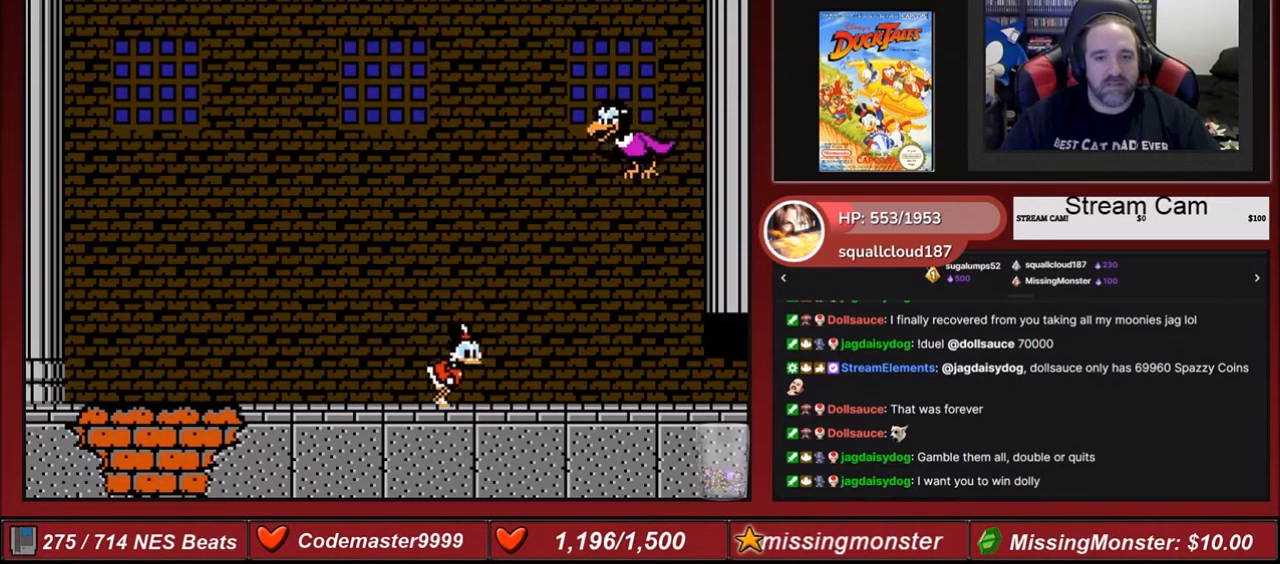
{"buttons": ["DPAD_RIGHT"], "events": []}
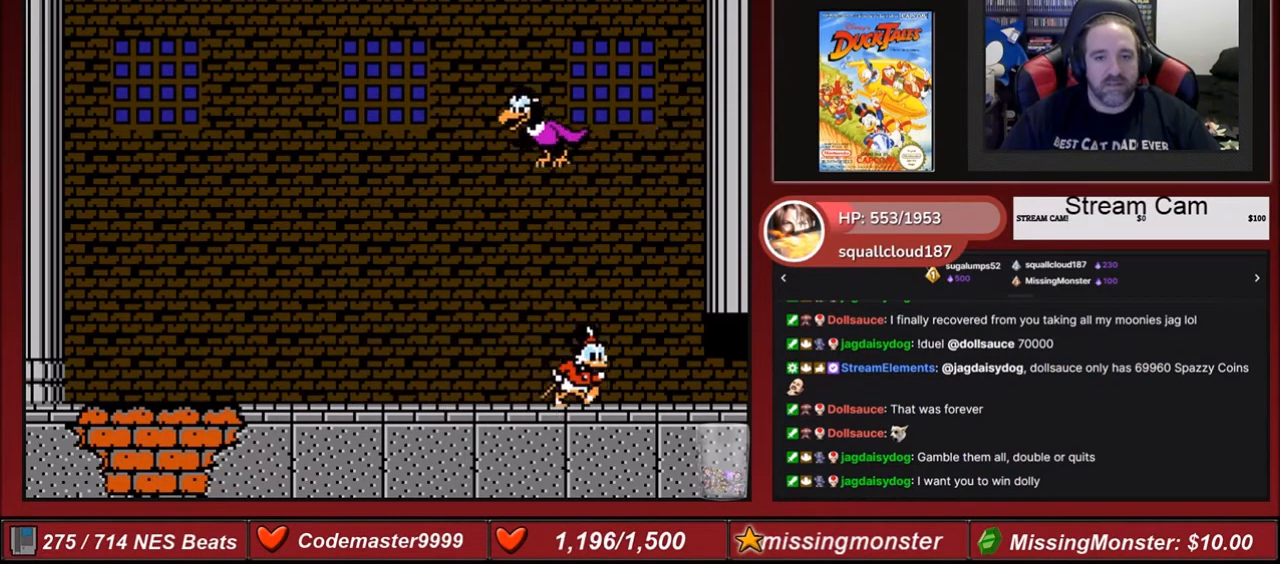
{"buttons": ["DPAD_LEFT"], "events": [[234, "DPAD_RIGHT", "up"], [300, "DPAD_LEFT", "down"]]}
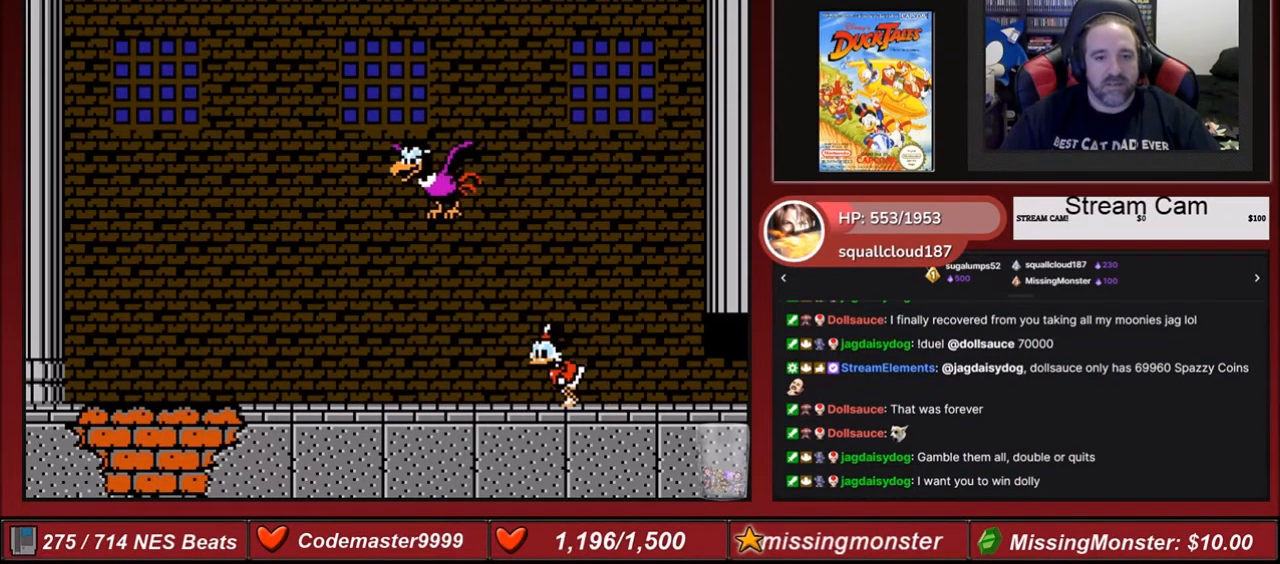
{"buttons": ["DPAD_LEFT"], "events": [[233, "DPAD_LEFT", "up"], [500, "DPAD_LEFT", "down"]]}
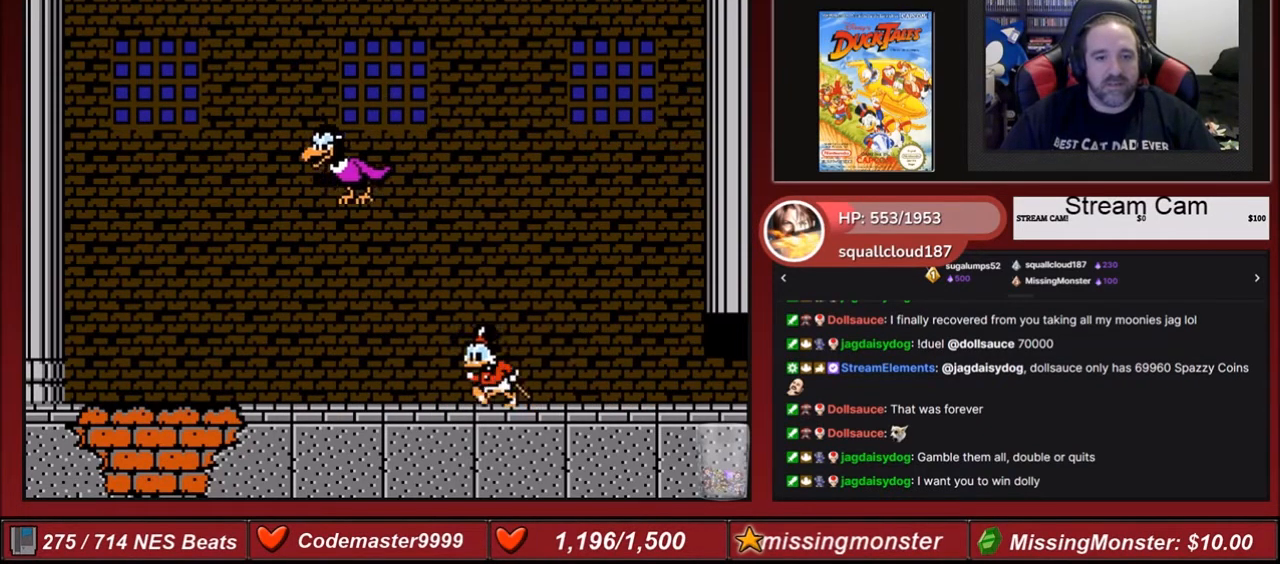
{"buttons": ["DPAD_LEFT"], "events": []}
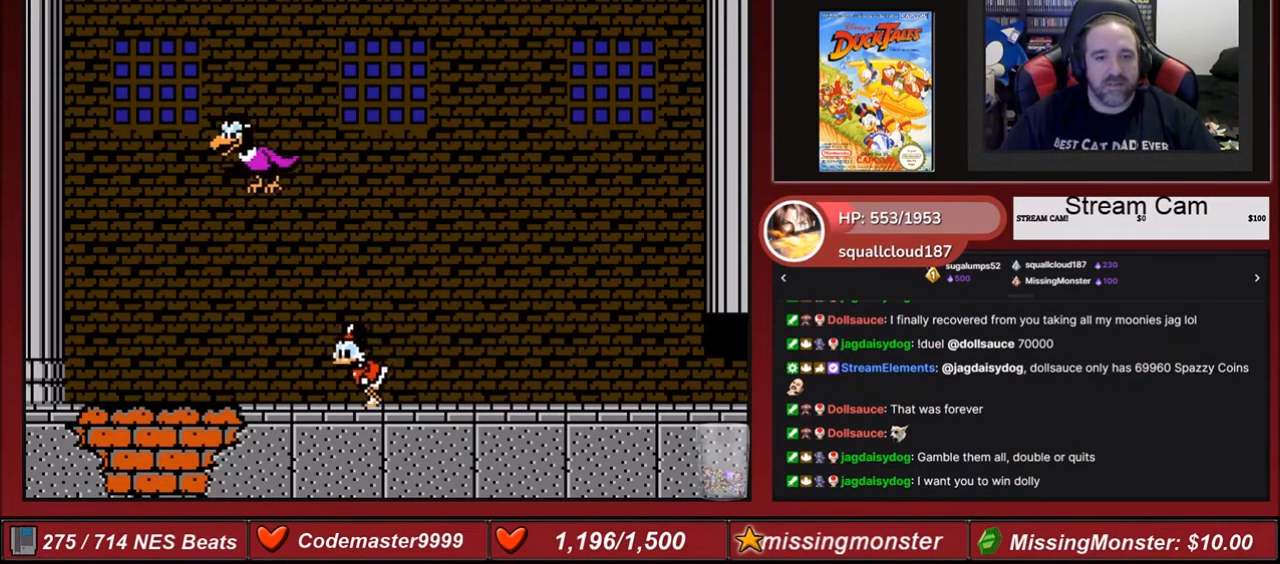
{"buttons": ["A", "DPAD_LEFT"], "events": [[133, "DPAD_LEFT", "up"], [333, "A", "down"], [333, "DPAD_LEFT", "down"]]}
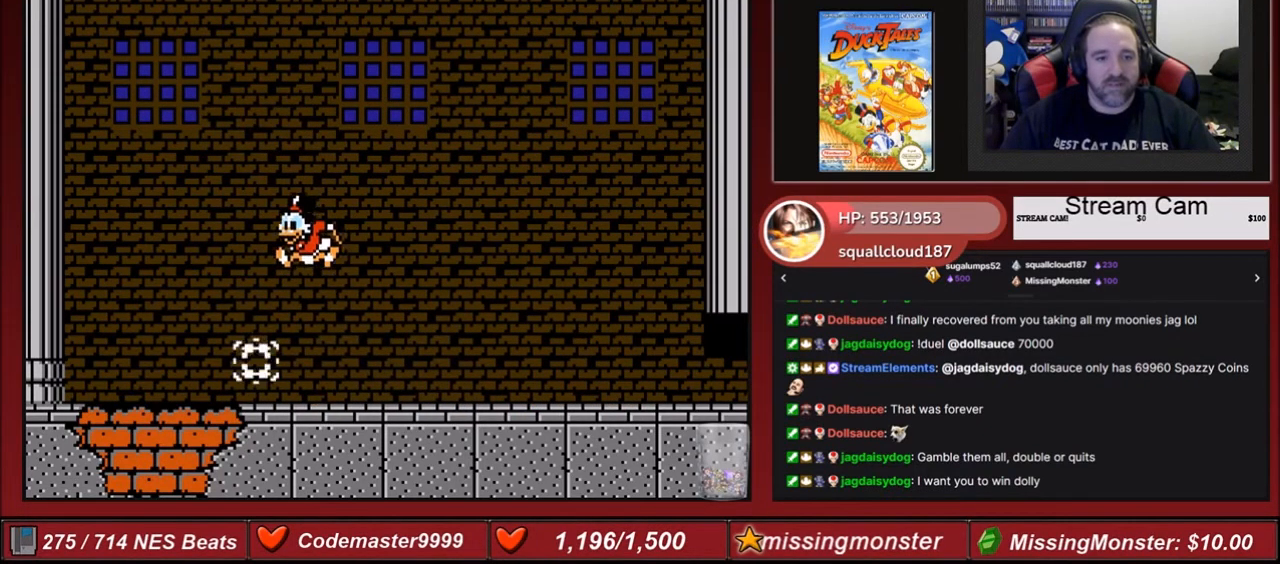
{"buttons": ["B", "DPAD_DOWN", "DPAD_LEFT"], "events": [[134, "A", "up"], [134, "DPAD_DOWN", "down"], [200, "B", "down"], [200, "DPAD_LEFT", "up"], [434, "DPAD_LEFT", "down"]]}
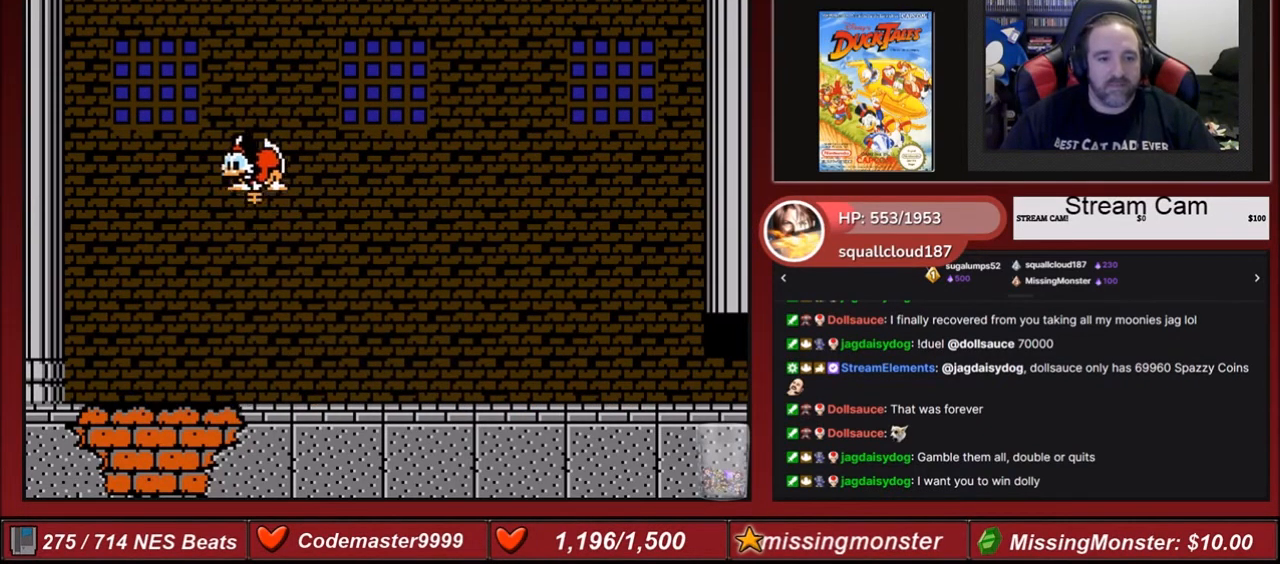
{"buttons": ["B", "DPAD_DOWN", "DPAD_LEFT"], "events": []}
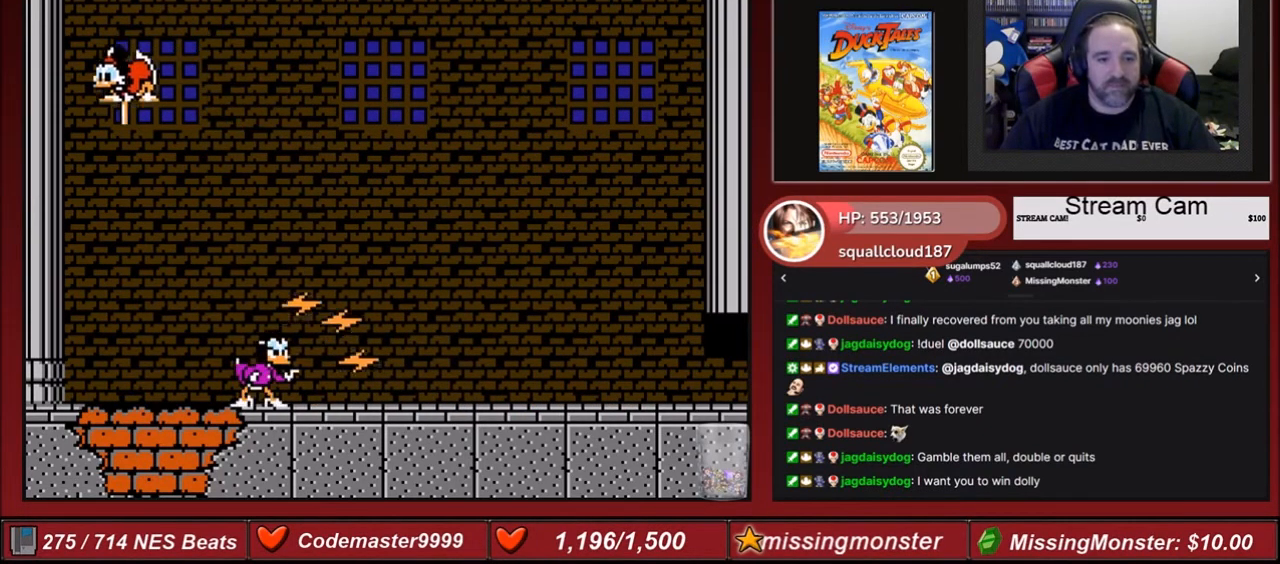
{"buttons": ["A", "DPAD_LEFT"], "events": [[100, "B", "up"], [200, "DPAD_DOWN", "up"], [501, "A", "down"]]}
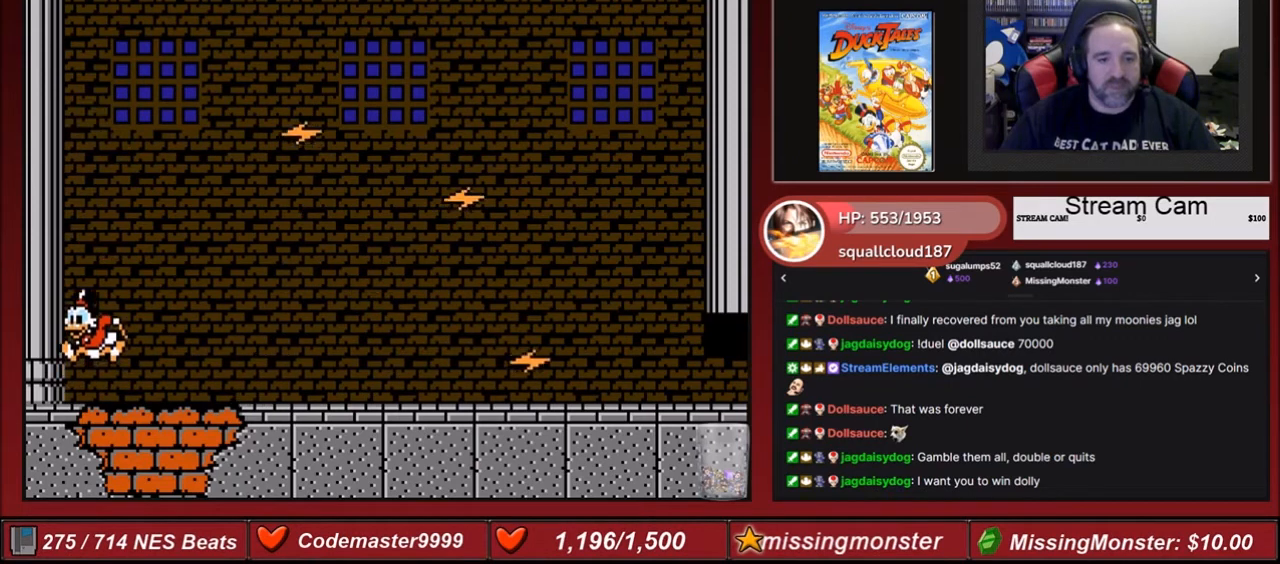
{"buttons": ["A"], "events": [[33, "DPAD_LEFT", "up"]]}
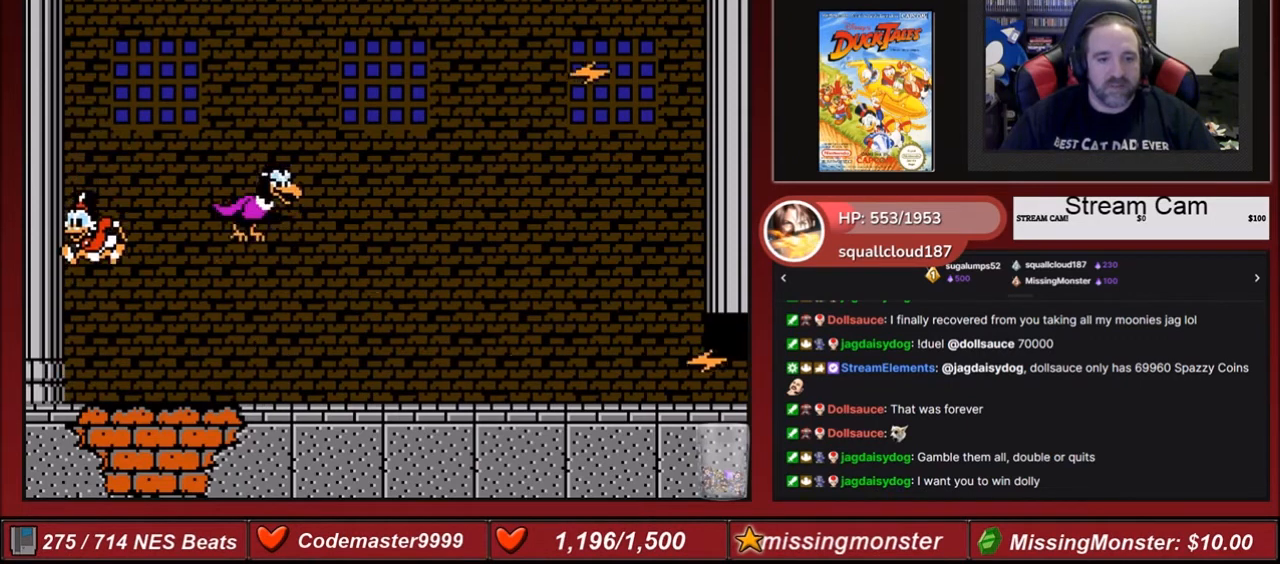
{"buttons": ["DPAD_RIGHT"], "events": [[167, "A", "up"], [234, "DPAD_RIGHT", "down"]]}
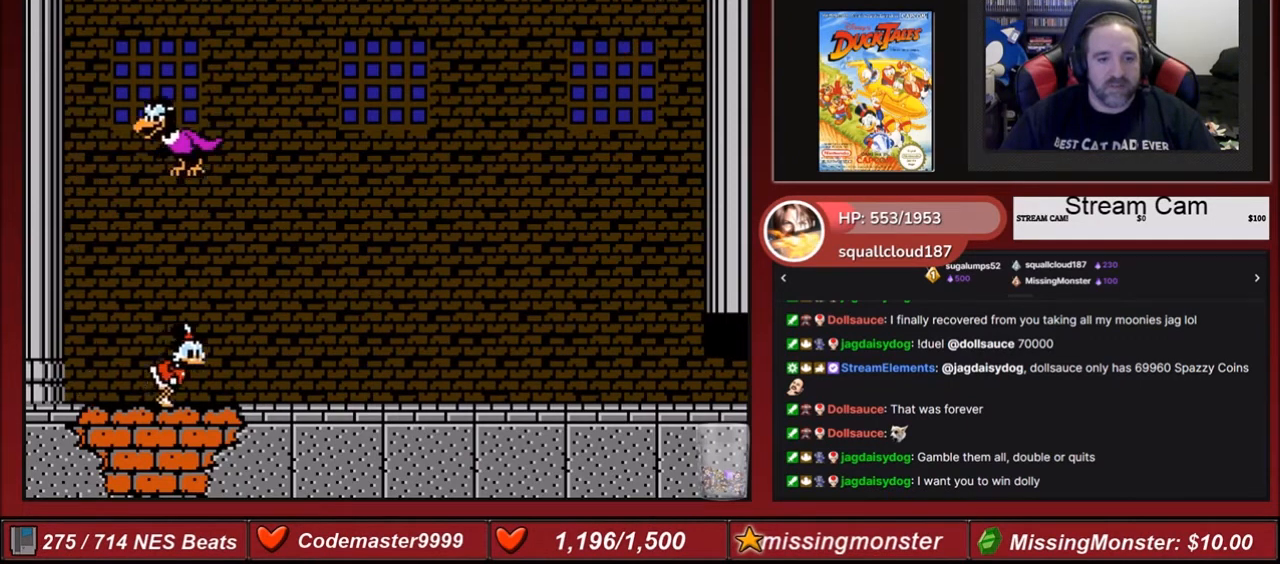
{"buttons": ["DPAD_RIGHT"], "events": []}
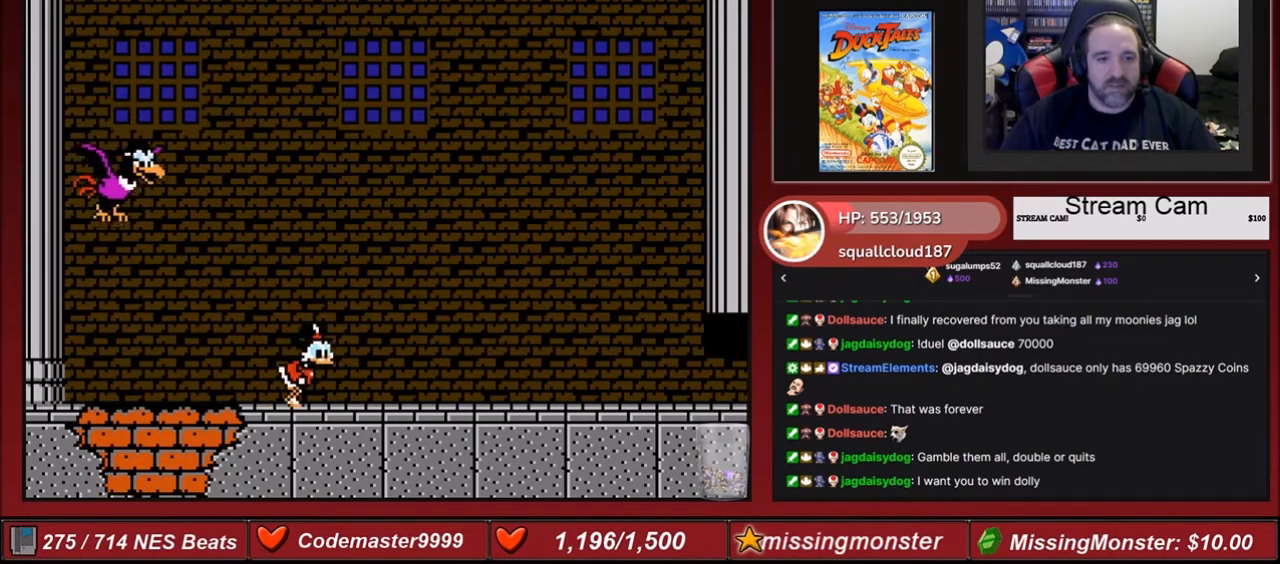
{"buttons": ["A"], "events": [[100, "A", "down"], [334, "DPAD_RIGHT", "up"]]}
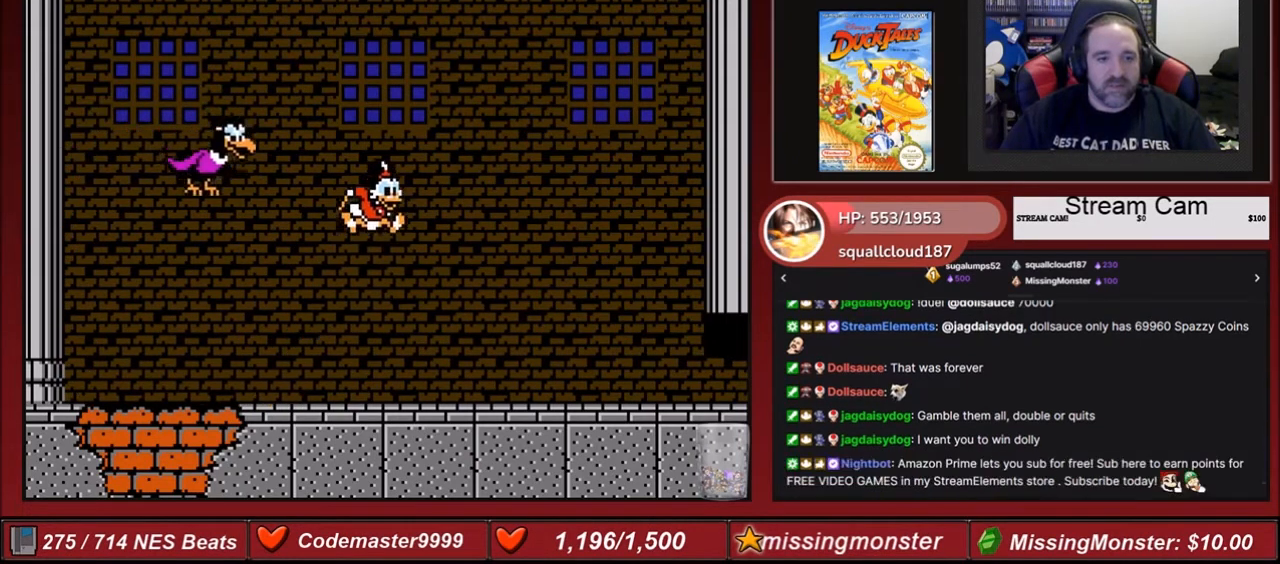
{"buttons": ["DPAD_LEFT"], "events": [[66, "A", "up"], [233, "DPAD_LEFT", "down"]]}
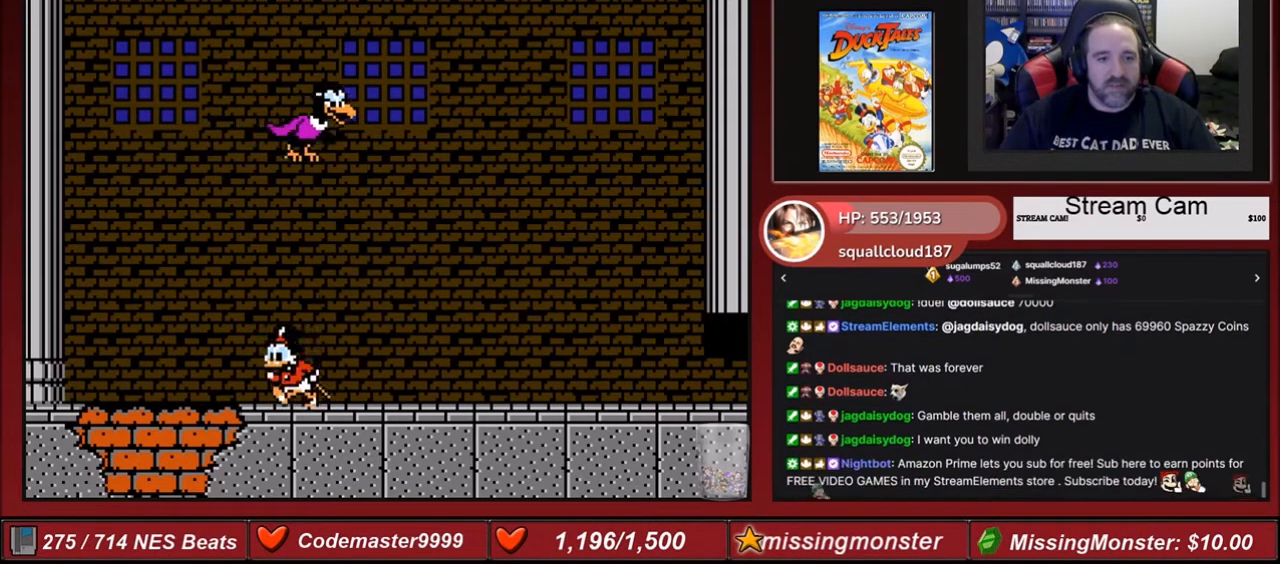
{"buttons": ["DPAD_RIGHT"], "events": [[401, "DPAD_LEFT", "up"], [434, "DPAD_RIGHT", "down"]]}
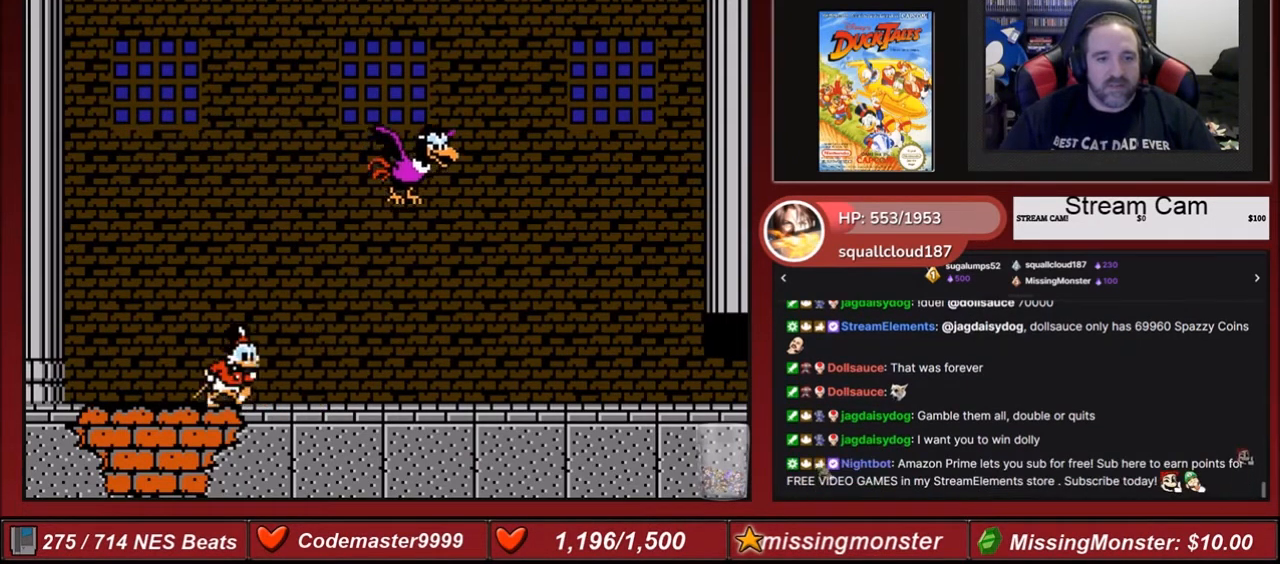
{"buttons": ["DPAD_RIGHT"], "events": []}
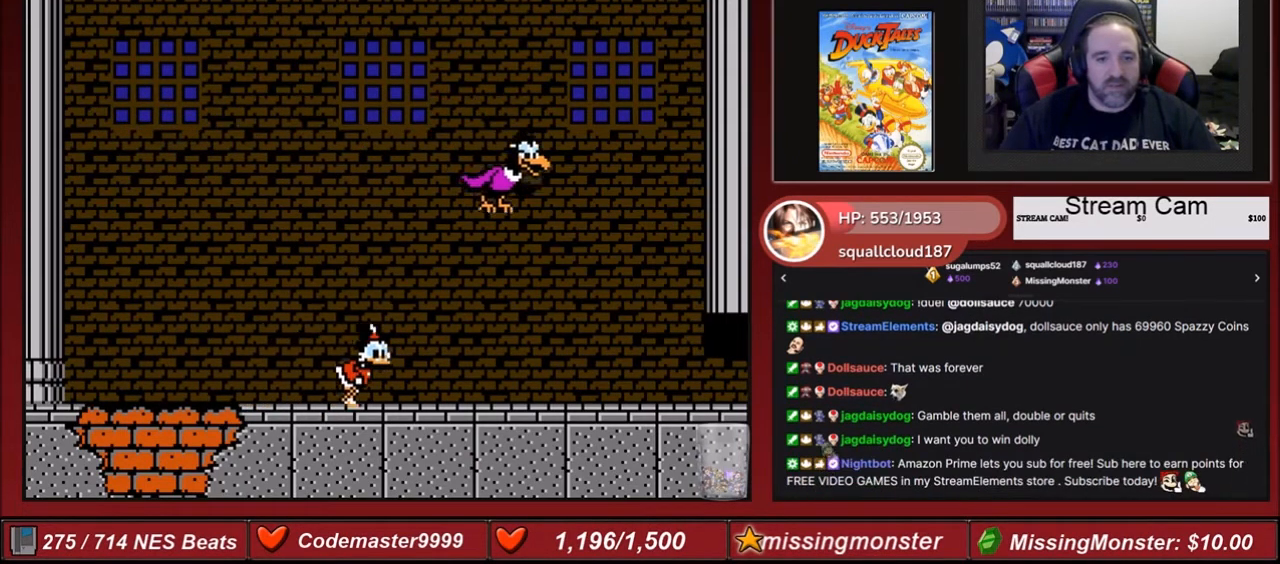
{"buttons": ["A", "DPAD_RIGHT"], "events": [[167, "DPAD_RIGHT", "up"], [401, "A", "down"], [401, "DPAD_RIGHT", "down"]]}
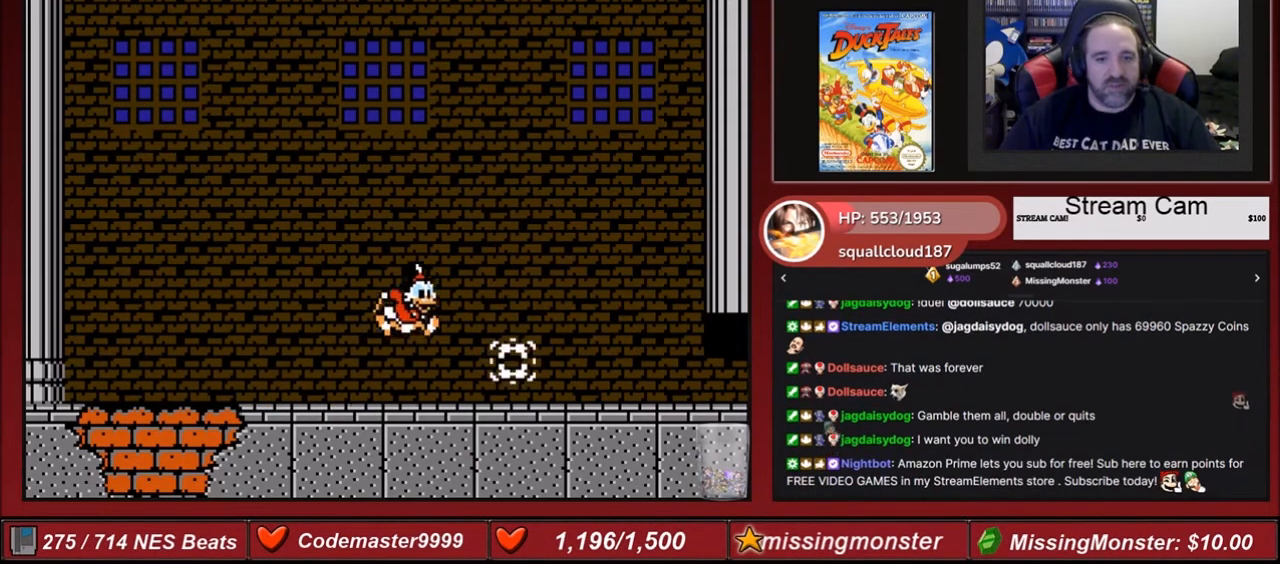
{"buttons": ["B", "DPAD_DOWN", "DPAD_RIGHT"], "events": [[200, "A", "up"], [233, "DPAD_DOWN", "down"], [333, "B", "down"]]}